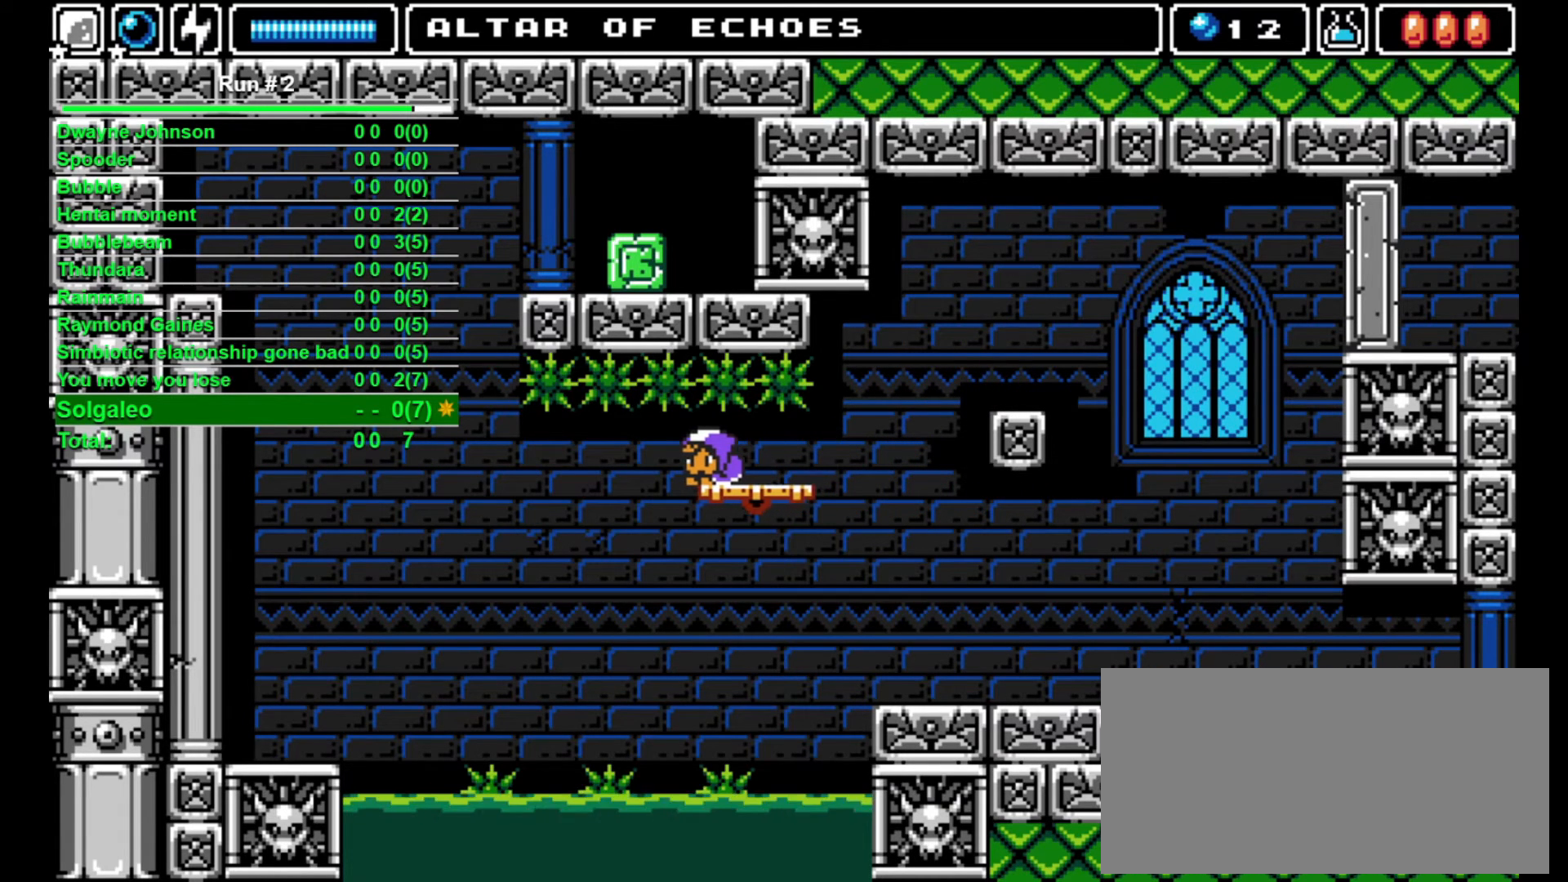
Gameplay with a controller (arcade stick); each line is a JSON object with the inputs held at the frame after it. "events" lists button and stick changes between this image and that frame as [ms after this image, input, new state], when the widget could be followed in between. Not read: L3 R3.
{"buttons": ["DPAD_DOWN"], "events": []}
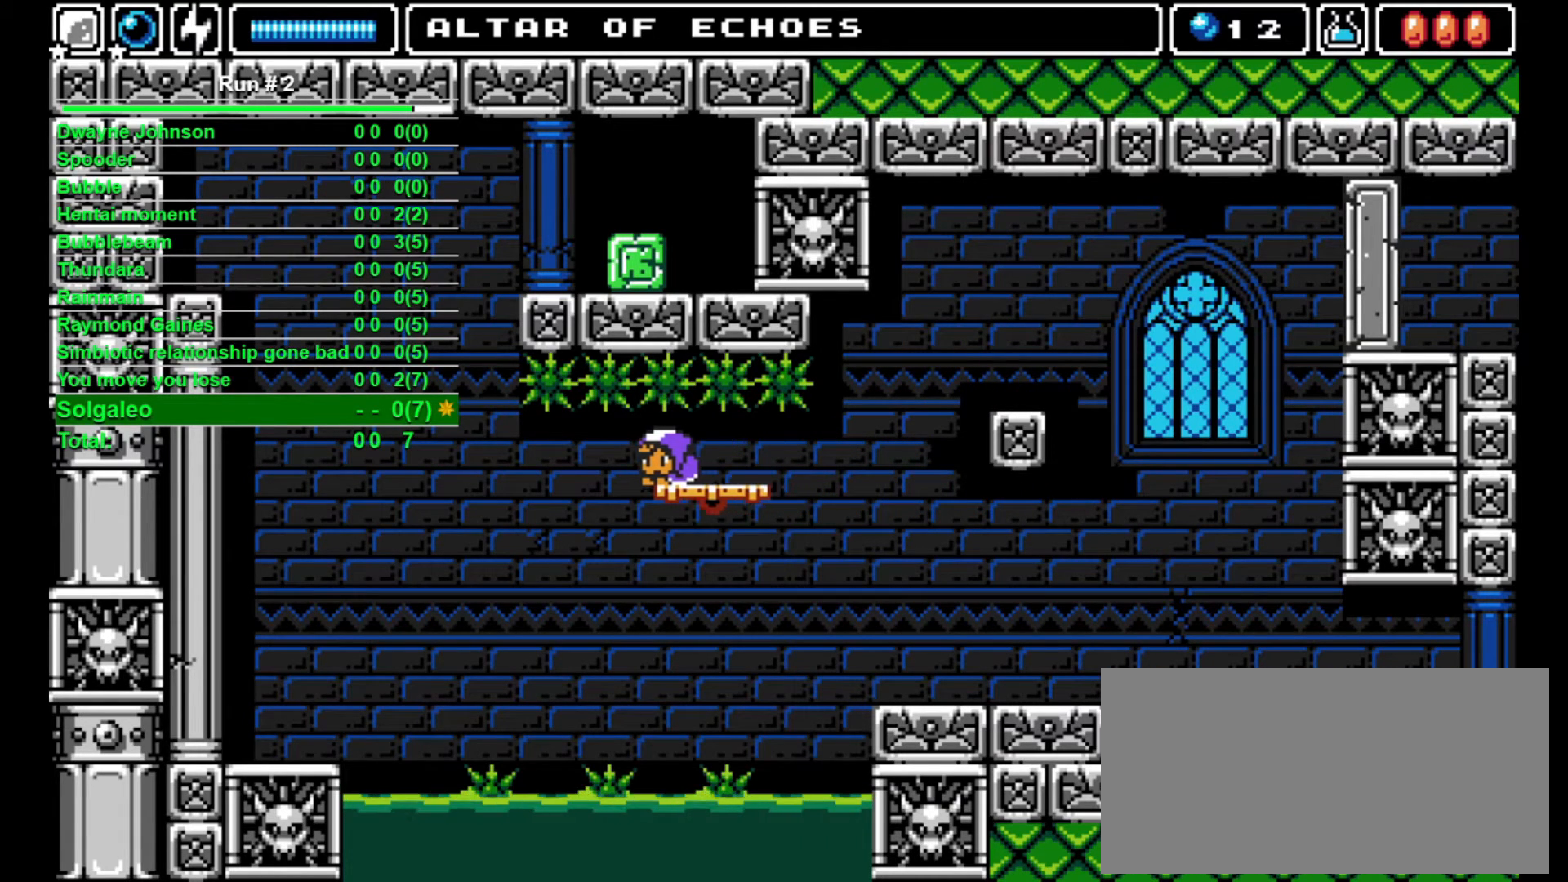
{"buttons": ["DPAD_DOWN"], "events": []}
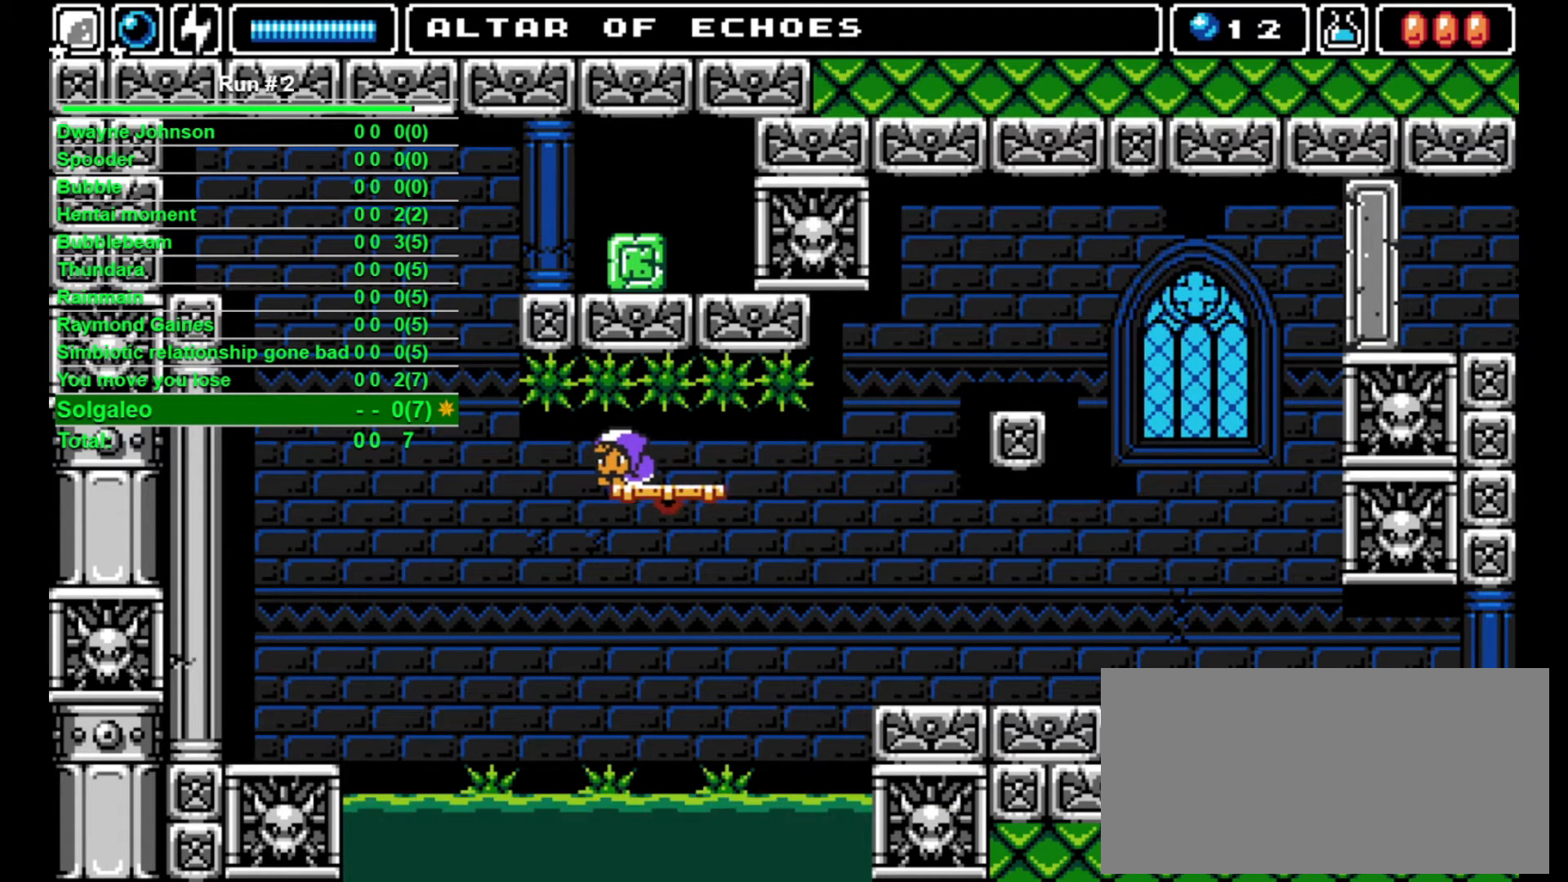
{"buttons": ["DPAD_DOWN"], "events": []}
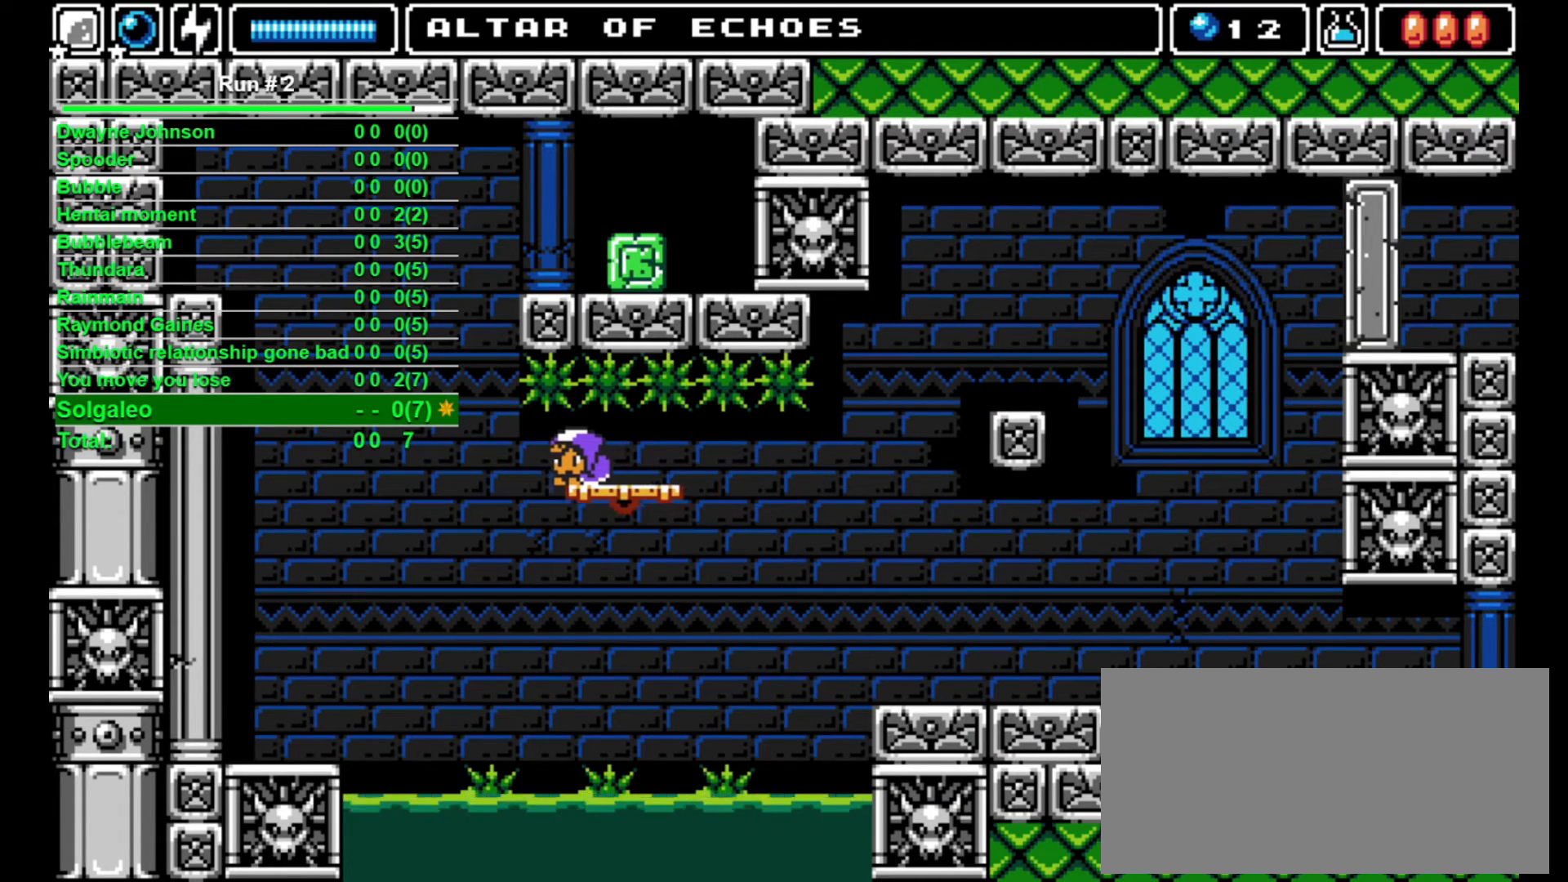
{"buttons": ["DPAD_DOWN"], "events": []}
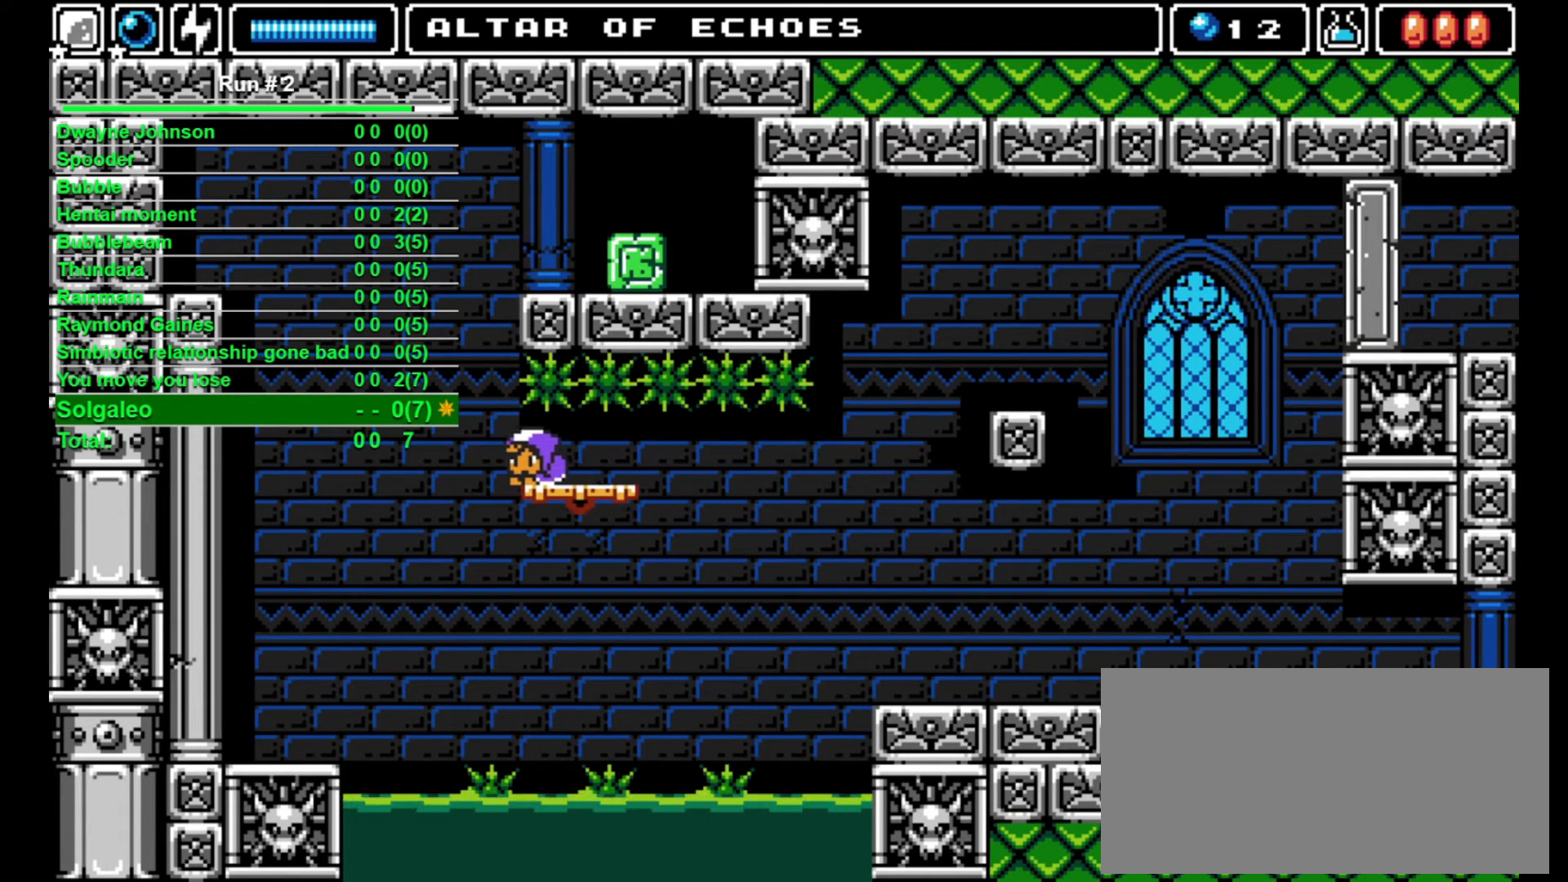
{"buttons": ["DPAD_DOWN"], "events": []}
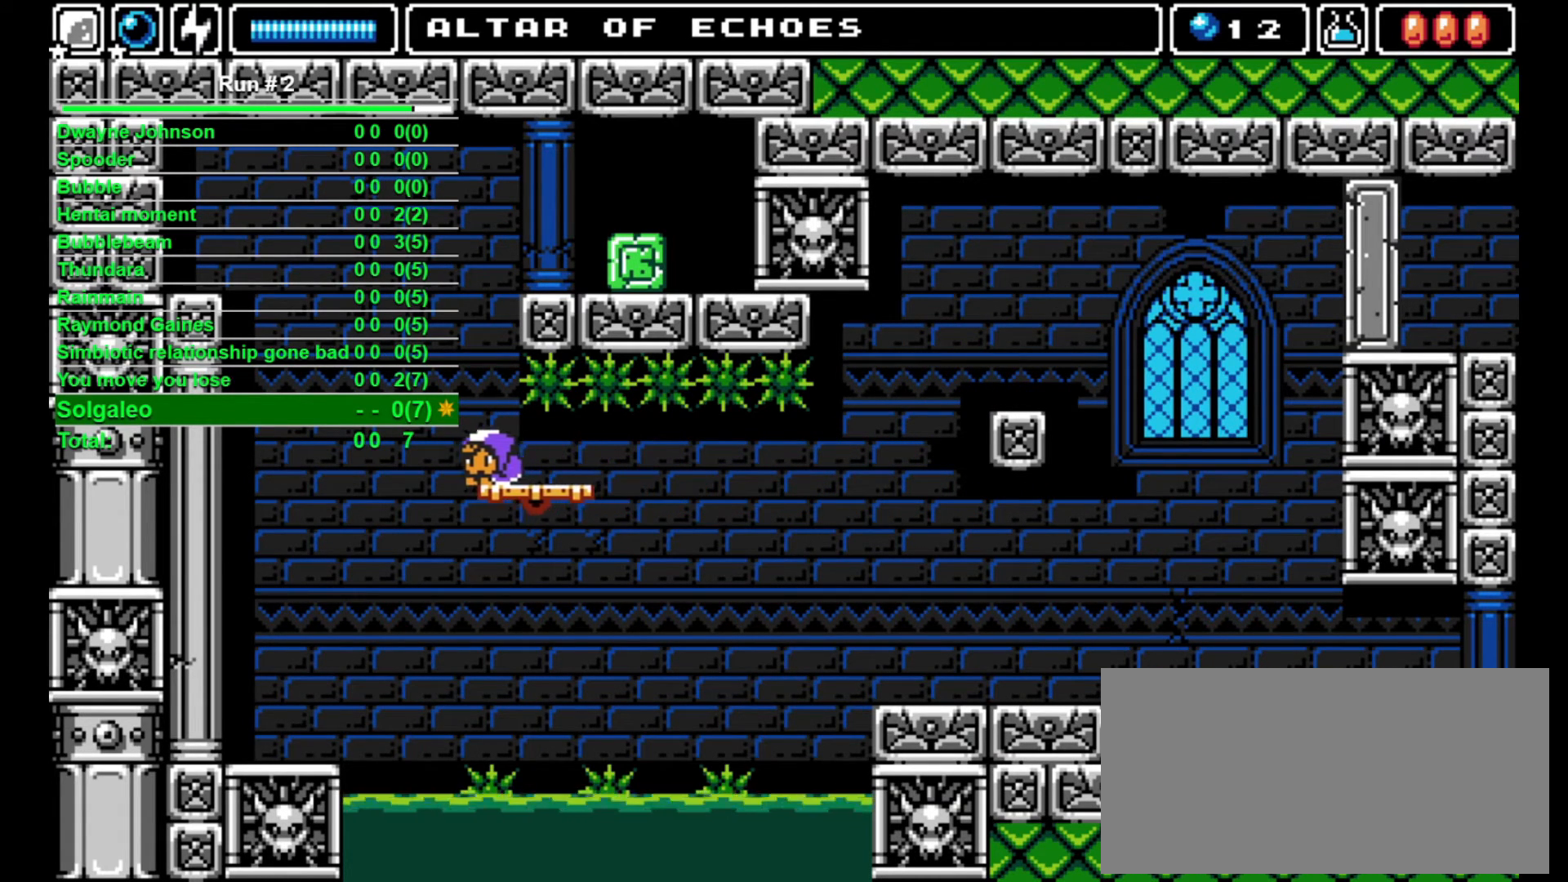
{"buttons": ["CROSS", "SQUARE", "DPAD_UP"], "events": [[233, "DPAD_DOWN", "up"], [400, "DPAD_UP", "down"], [433, "SQUARE", "down"], [467, "CROSS", "down"]]}
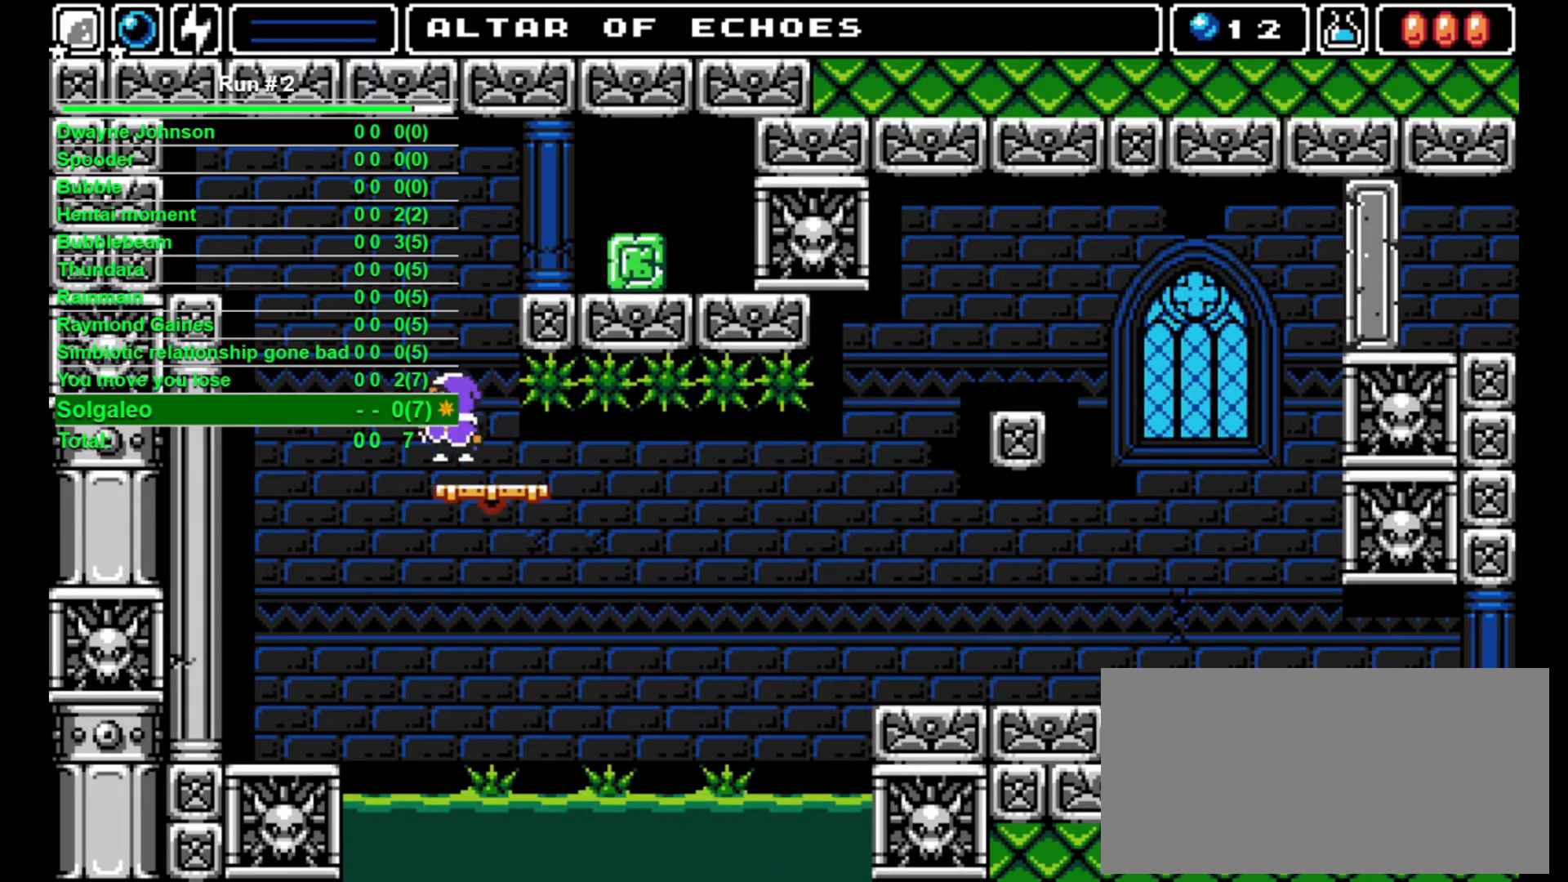
{"buttons": [], "events": [[267, "CROSS", "up"], [267, "DPAD_LEFT", "down"], [267, "DPAD_UP", "up"], [267, "SQUARE", "up"], [467, "DPAD_LEFT", "up"]]}
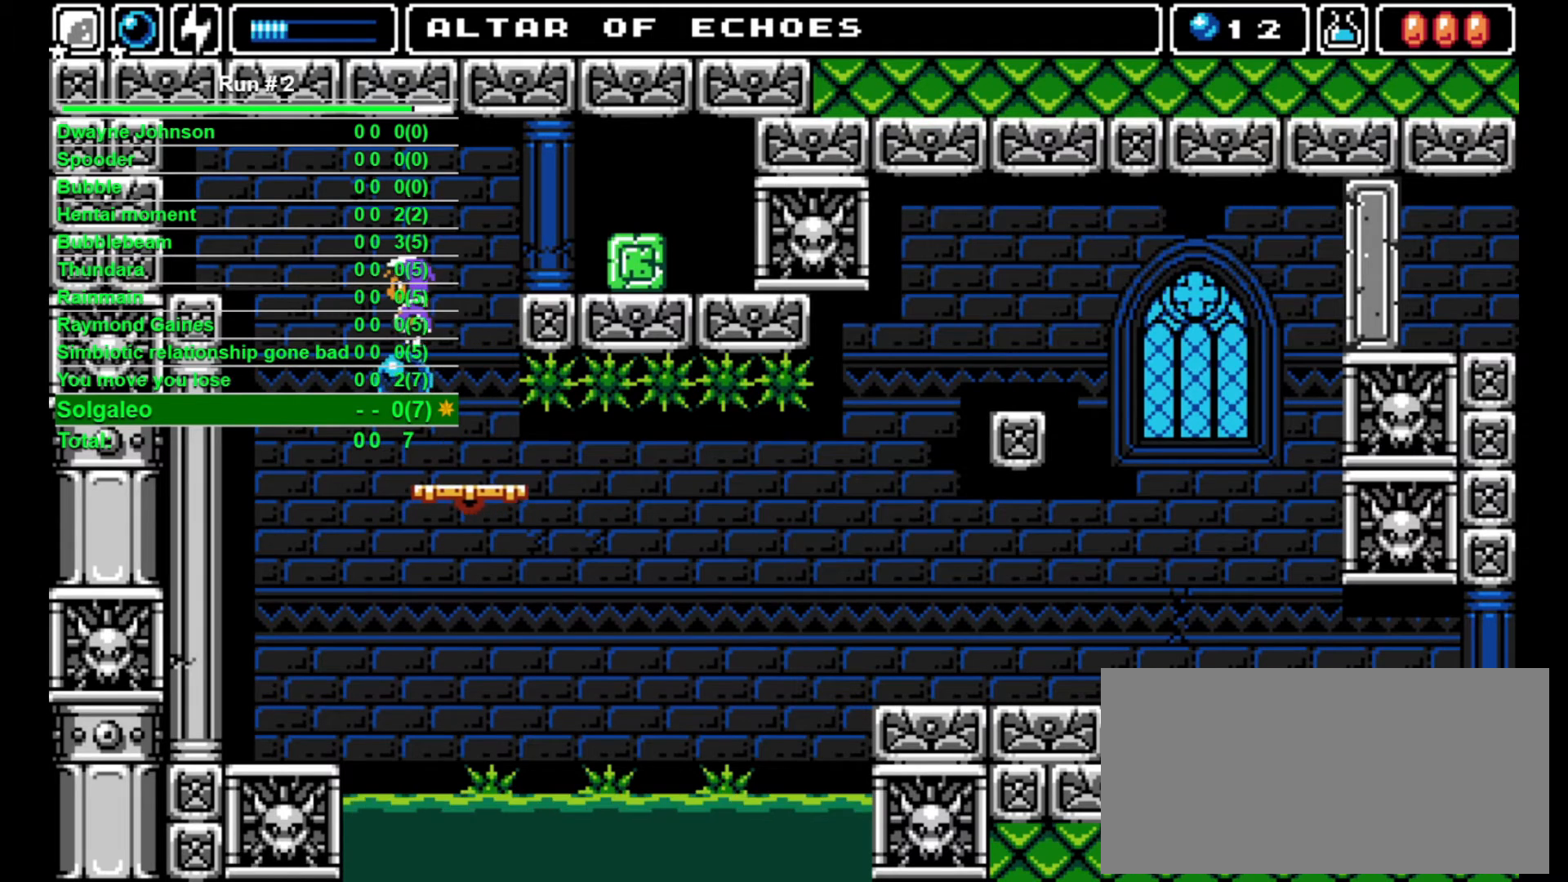
{"buttons": ["DPAD_RIGHT"], "events": [[167, "DPAD_RIGHT", "down"], [200, "CROSS", "down"], [367, "CROSS", "up"]]}
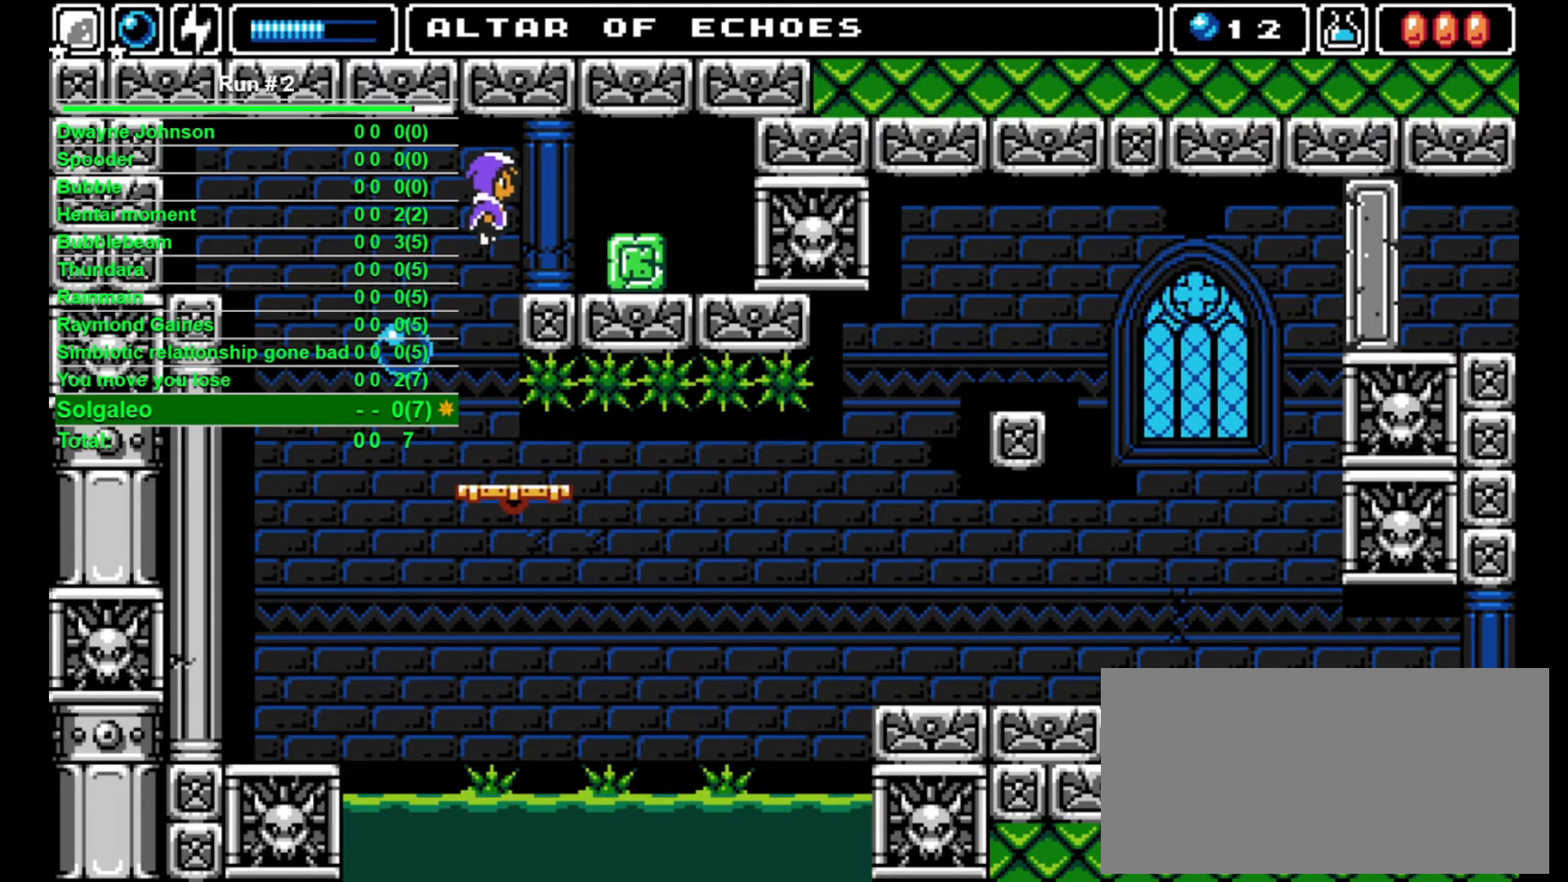
{"buttons": [], "events": [[267, "DPAD_RIGHT", "up"]]}
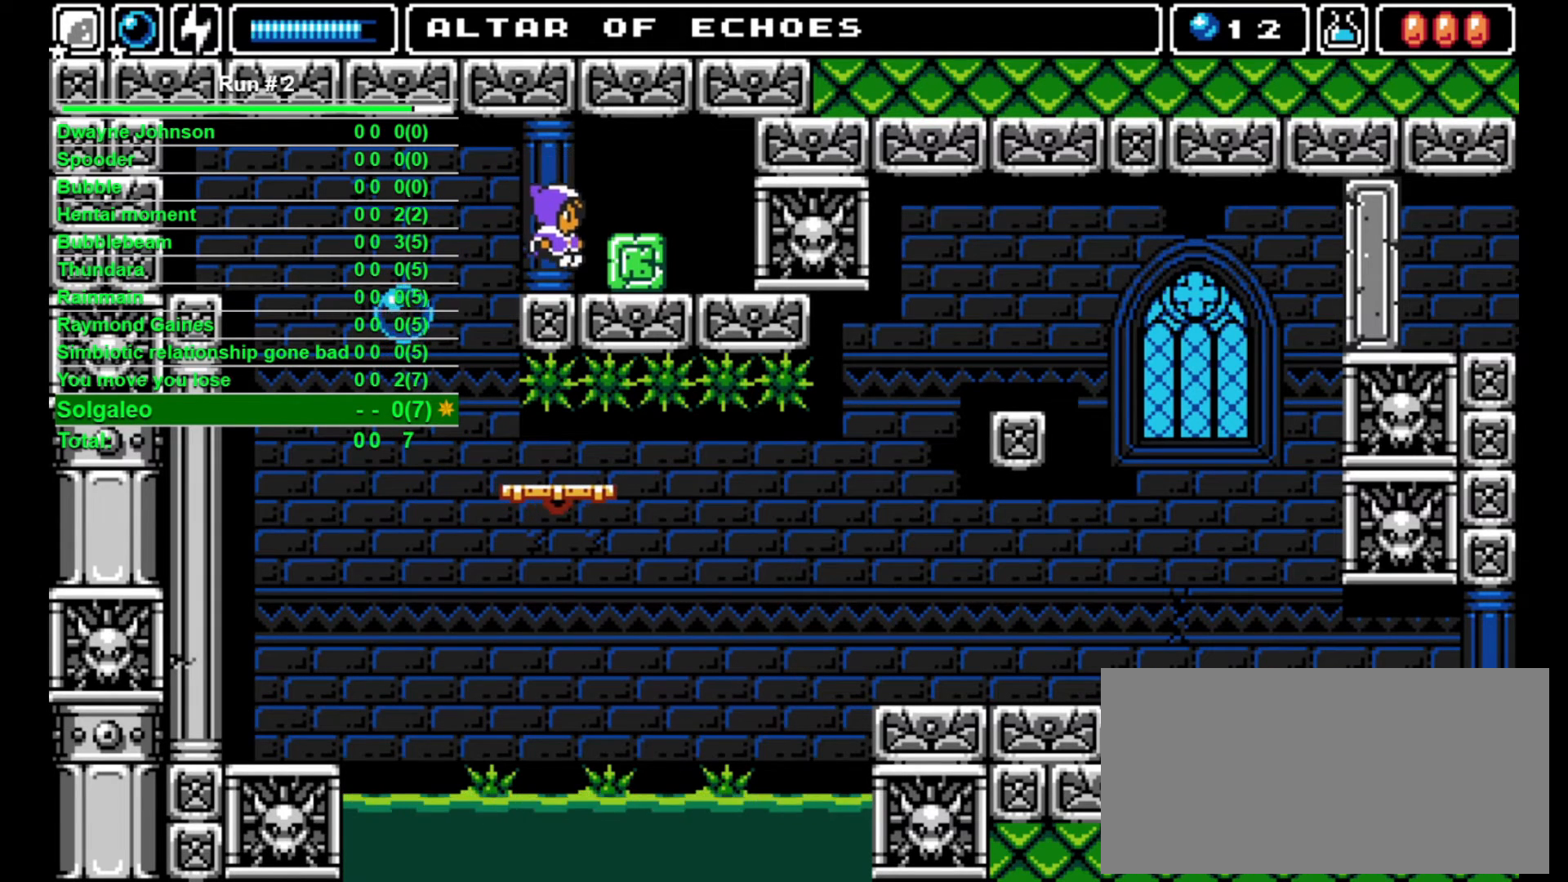
{"buttons": ["DPAD_RIGHT"], "events": [[67, "CROSS", "down"], [133, "DPAD_RIGHT", "down"], [233, "CROSS", "up"]]}
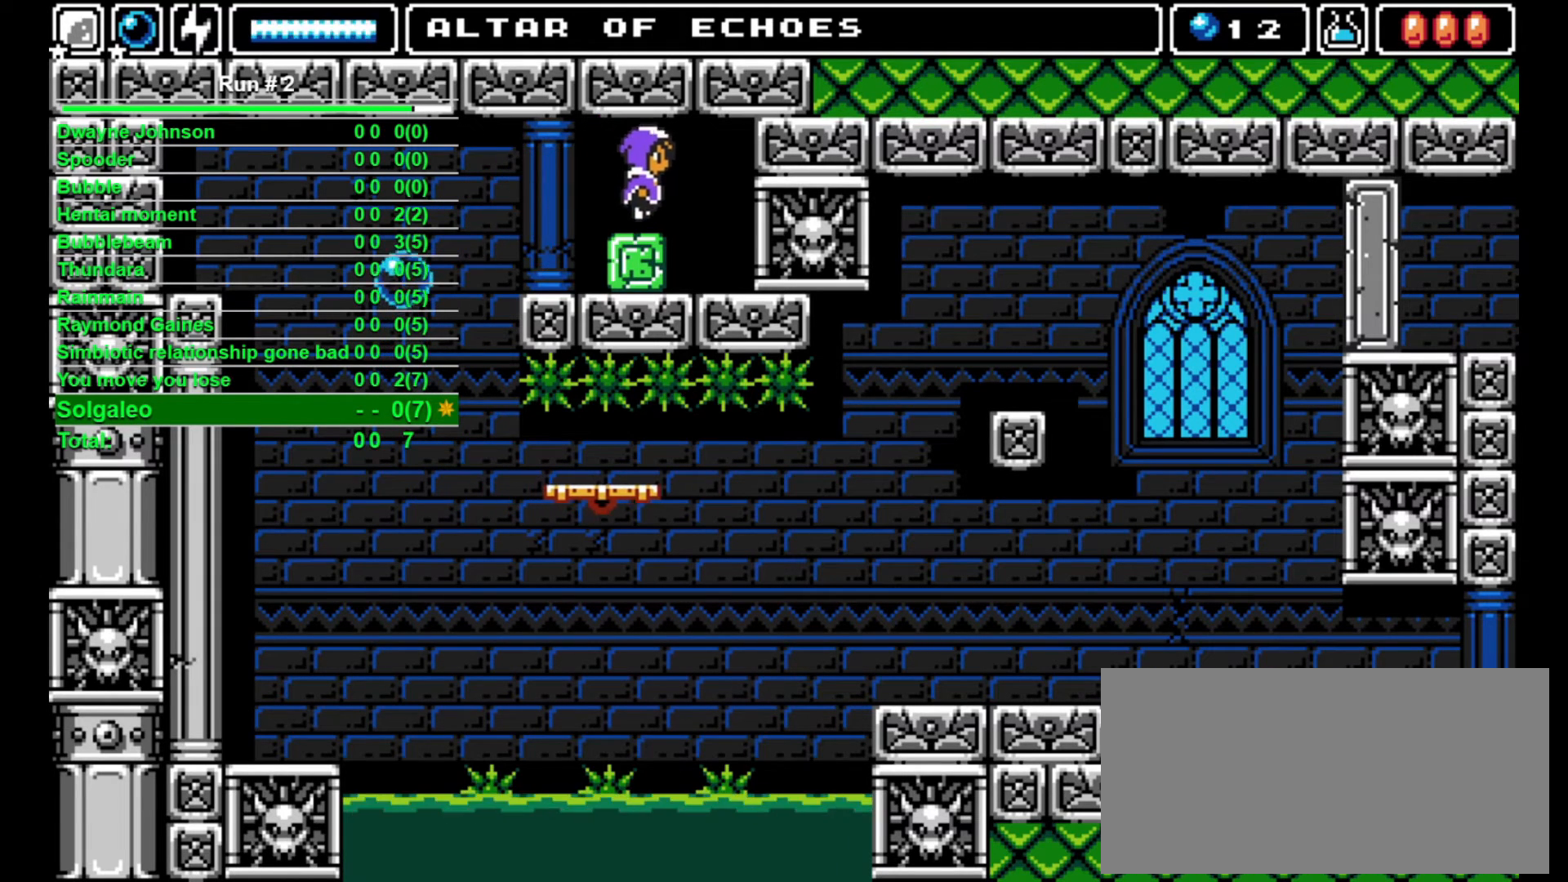
{"buttons": ["DPAD_LEFT"], "events": [[267, "DPAD_RIGHT", "up"], [300, "DPAD_LEFT", "down"]]}
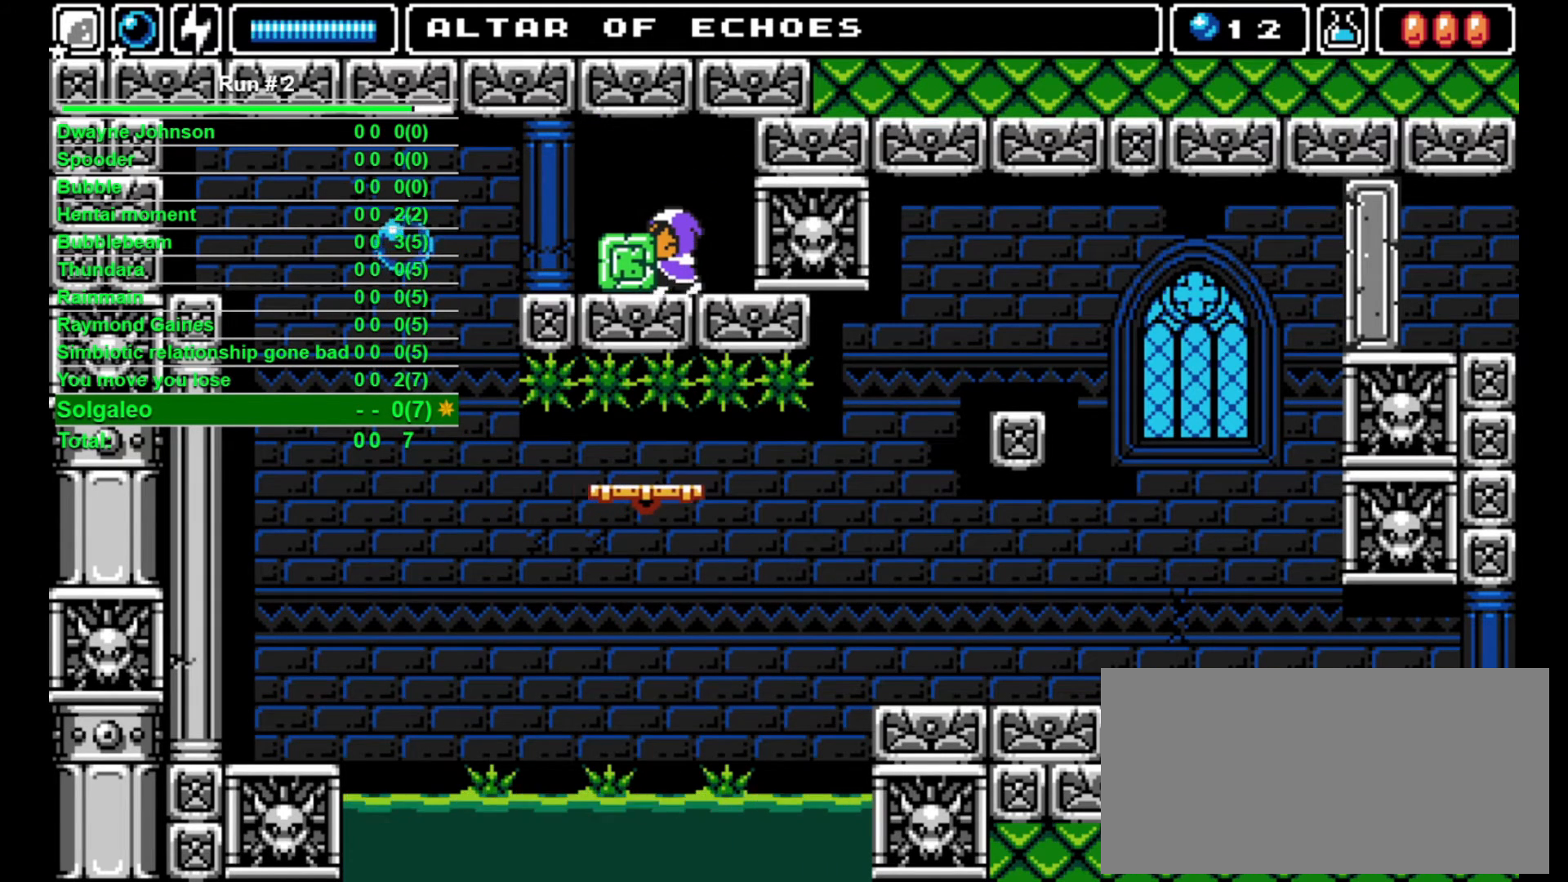
{"buttons": ["DPAD_LEFT"], "events": []}
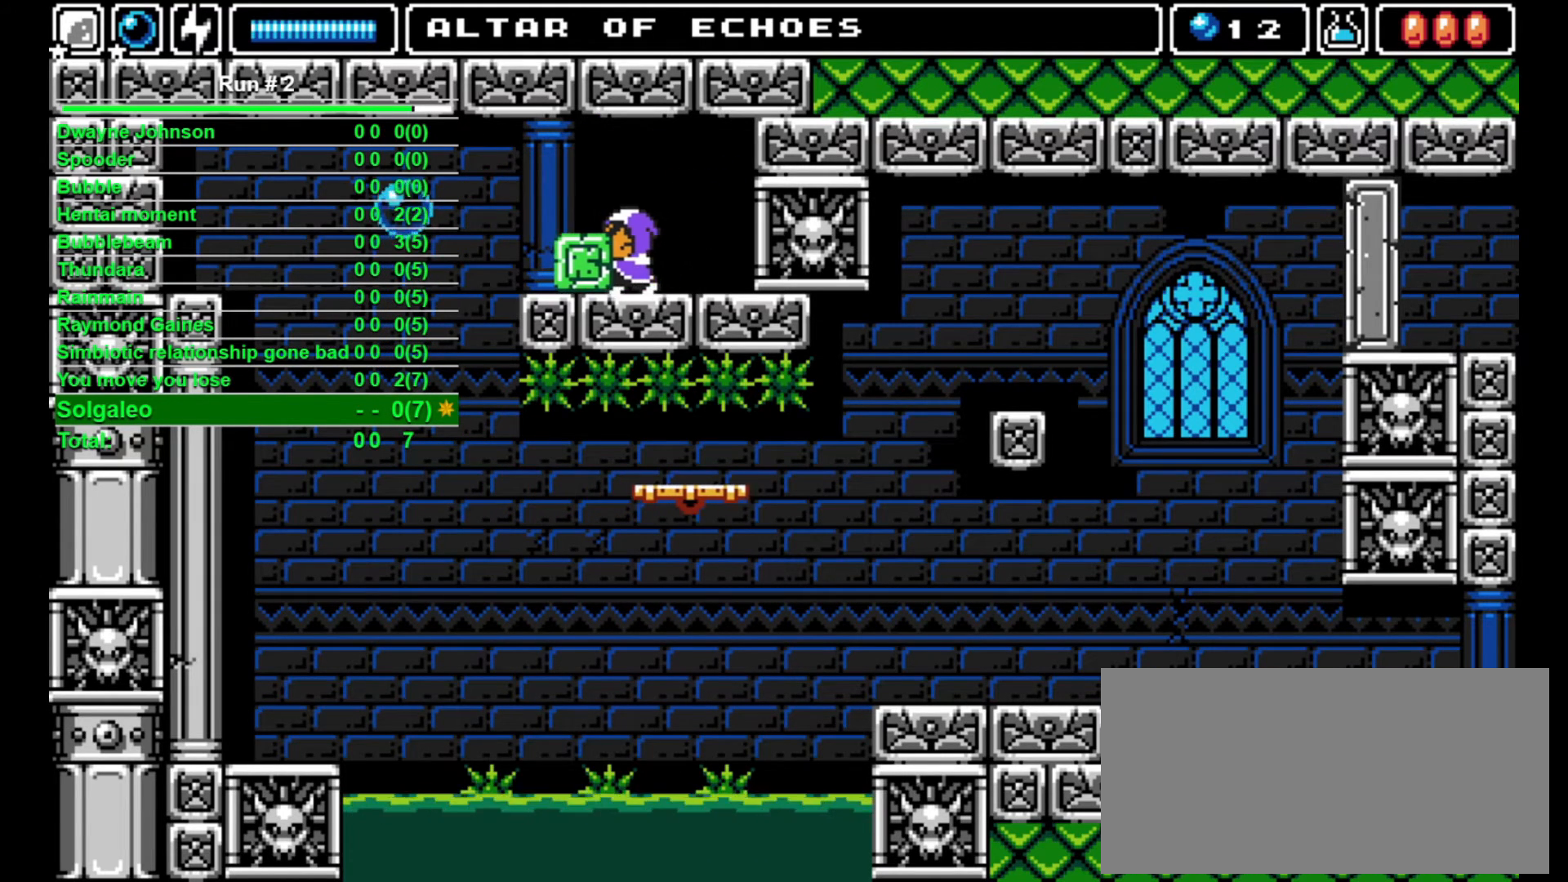
{"buttons": ["DPAD_LEFT"], "events": []}
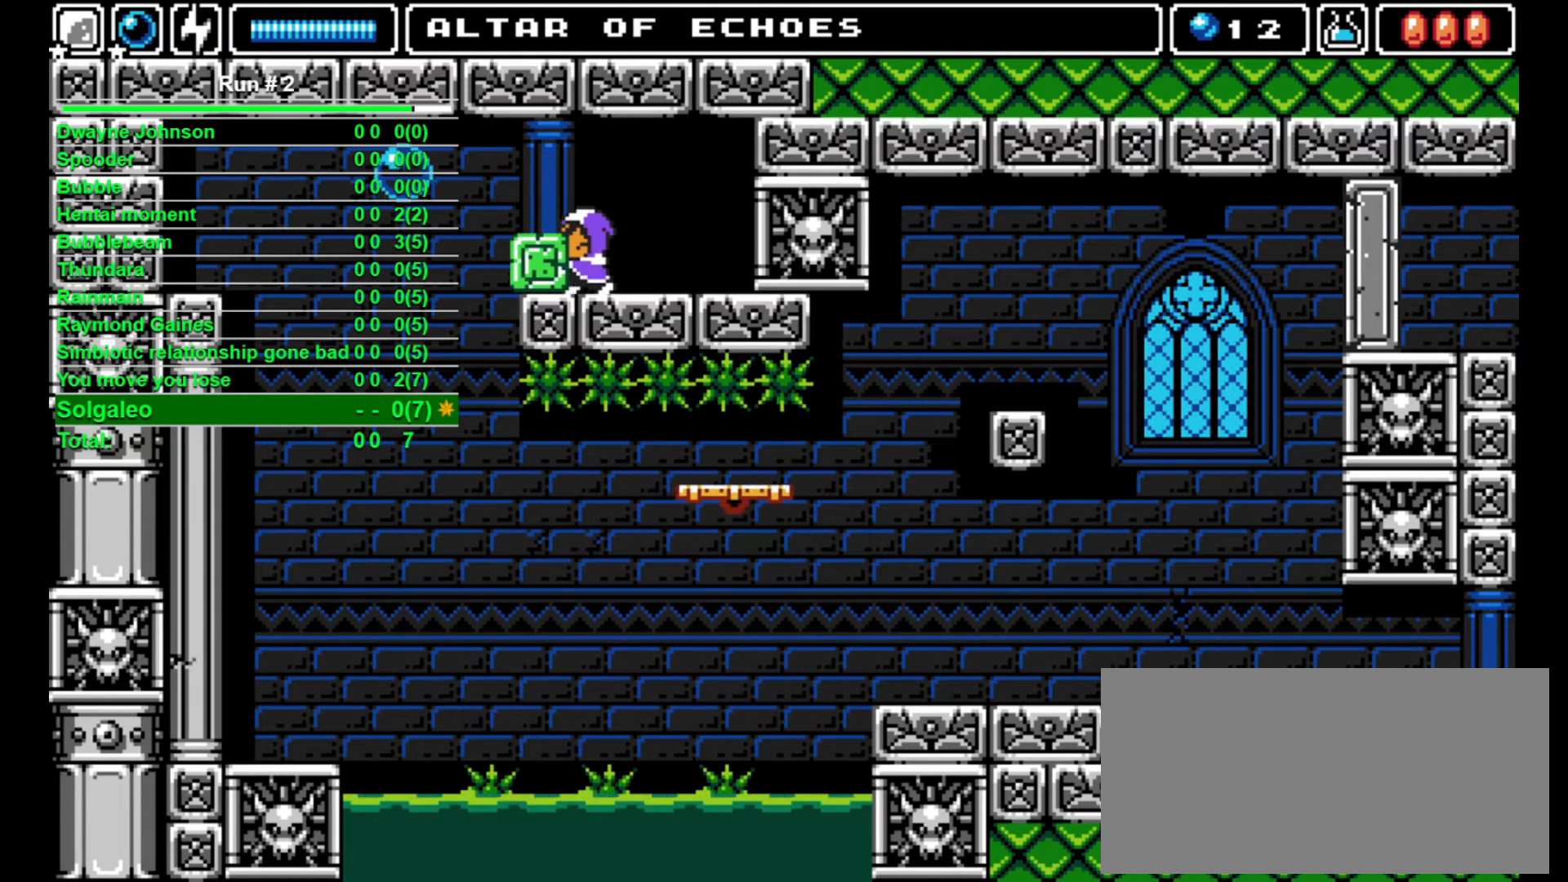
{"buttons": [], "events": [[267, "DPAD_LEFT", "up"], [433, "DPAD_LEFT", "down"], [467, "DPAD_LEFT", "up"]]}
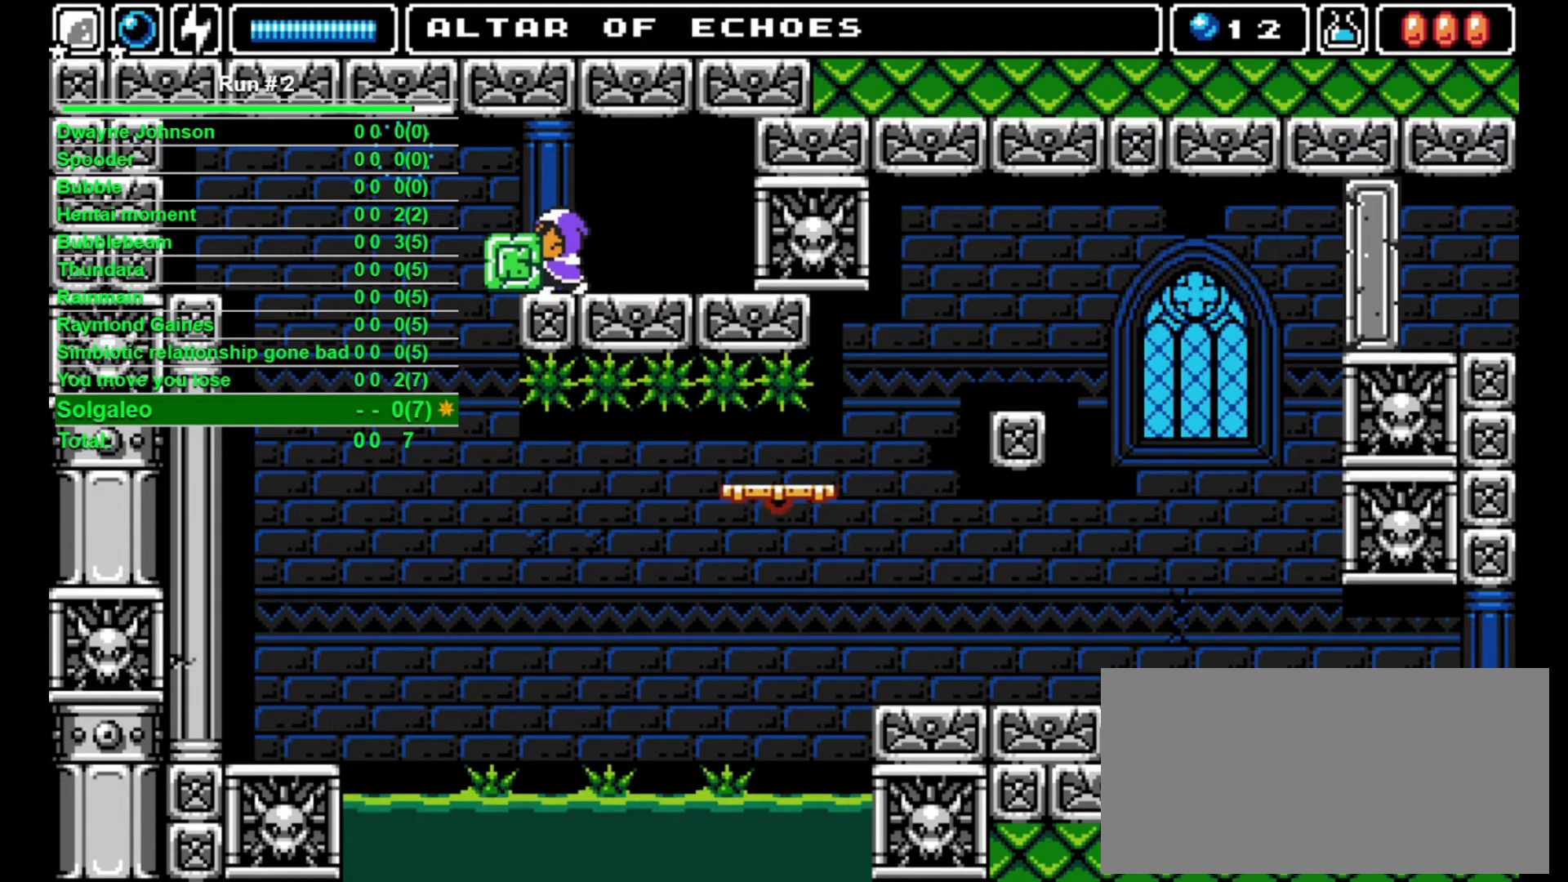
{"buttons": [], "events": [[100, "DPAD_LEFT", "down"], [133, "DPAD_LEFT", "up"], [233, "DPAD_LEFT", "down"], [267, "DPAD_LEFT", "up"]]}